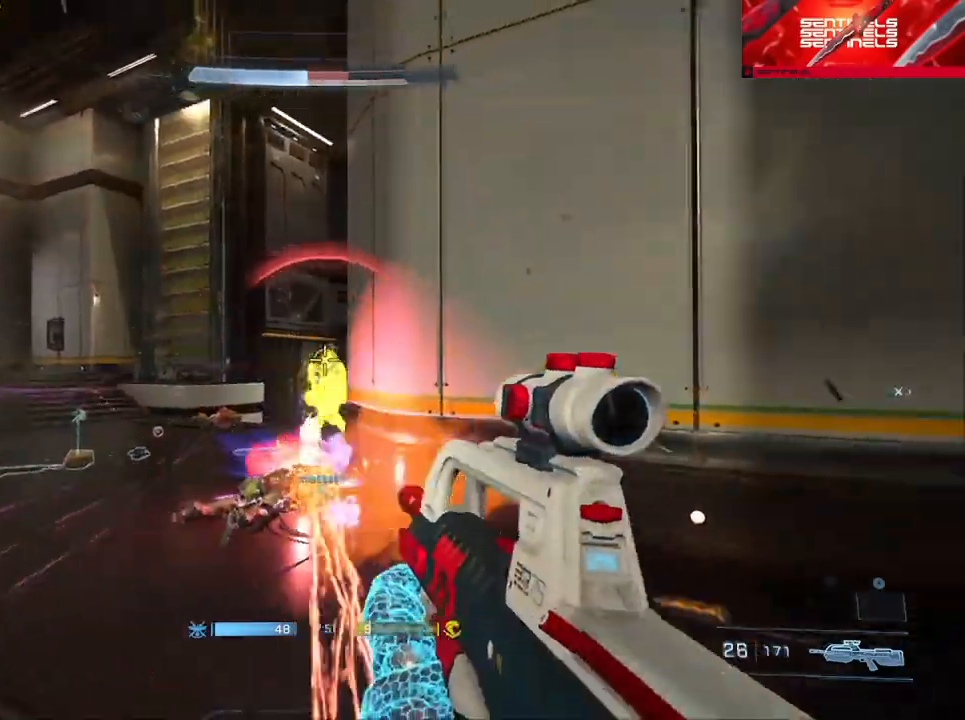
Gameplay with a controller (Xbox layout); each line is a JSON object with the inputs held at the frame after it. "events" lists button and stick changes between this image and that frame as [ms after this image, input, new state], when the widget could be followed in between.
{"buttons": ["A"], "left_stick": "up-left", "right_stick": "down-right", "events": [[67, "right_stick", "left"], [100, "left_stick", "left"], [167, "right_stick", "center"], [251, "left_stick", "up-left"], [351, "right_stick", "down-right"], [467, "A", "down"]]}
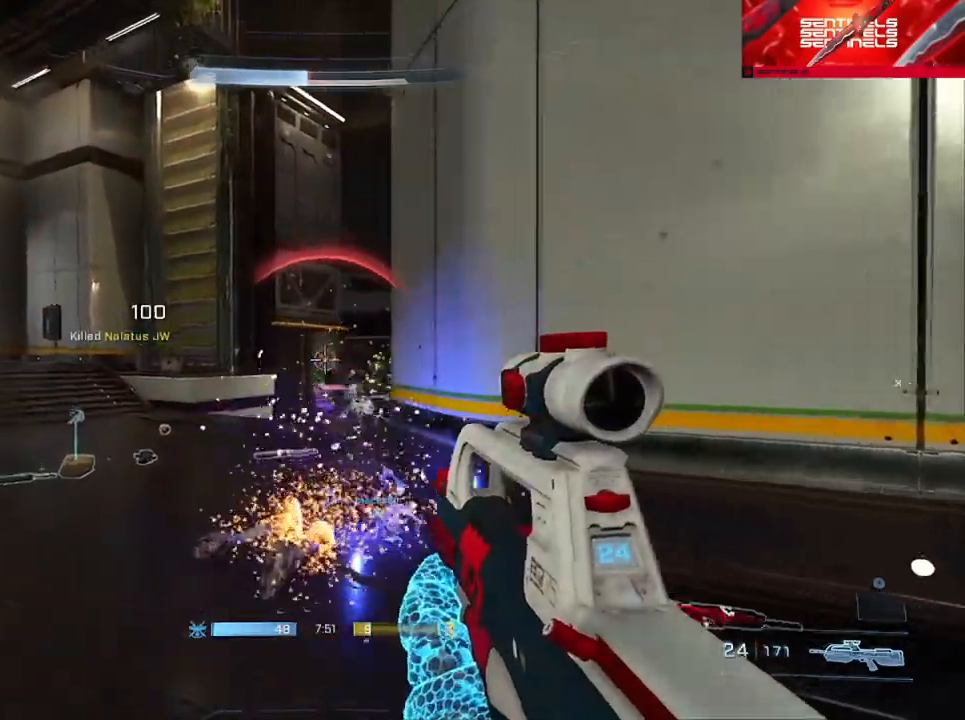
{"buttons": [], "left_stick": "up-left", "right_stick": "right", "events": [[17, "right_stick", "down-left"], [67, "A", "up"], [183, "B", "down"], [183, "right_stick", "center"], [267, "B", "up"], [300, "right_stick", "down-right"], [367, "A", "down"], [384, "right_stick", "right"], [467, "A", "up"]]}
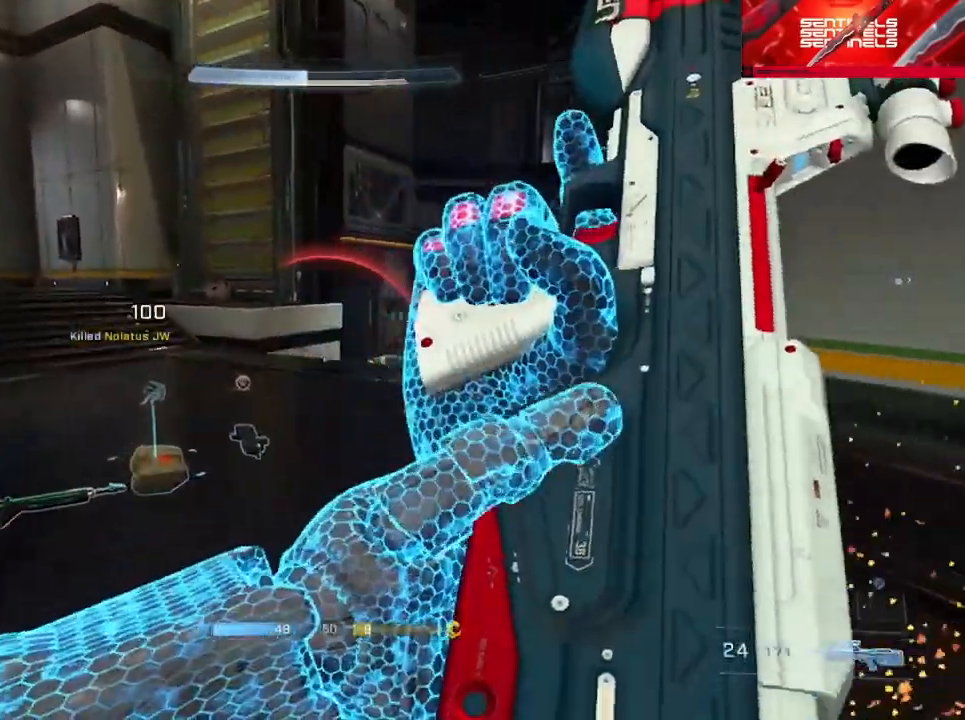
{"buttons": [], "left_stick": "up-left", "right_stick": "right", "events": [[17, "A", "down"], [117, "A", "up"], [184, "A", "down"], [267, "A", "up"], [334, "right_stick", "center"], [401, "right_stick", "right"]]}
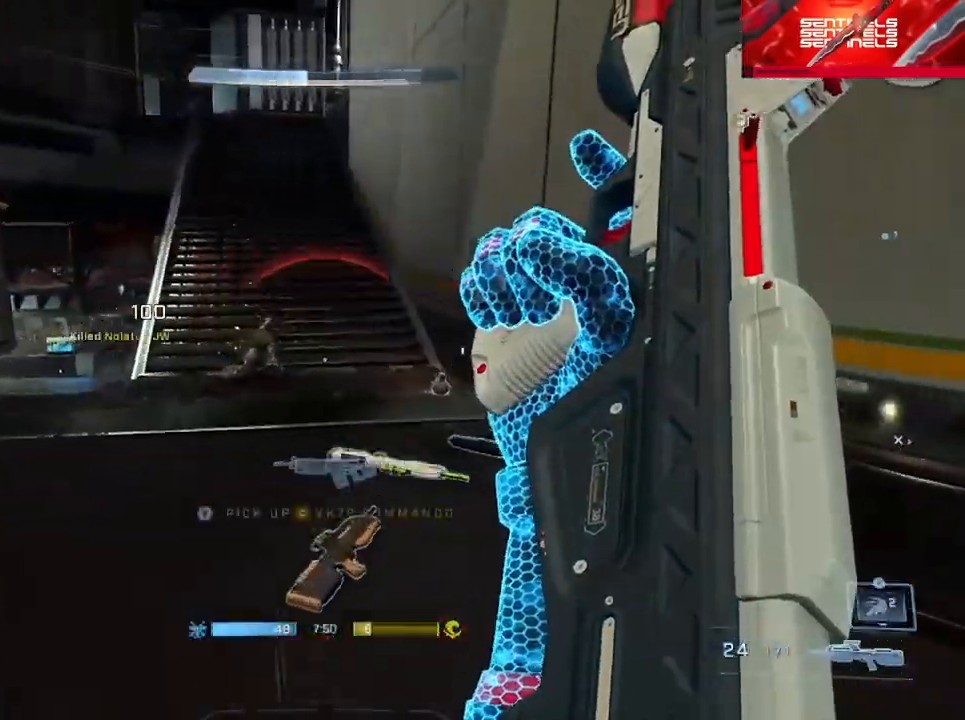
{"buttons": [], "left_stick": "up", "right_stick": "center", "events": [[50, "right_stick", "center"], [117, "B", "down"], [117, "left_stick", "down"], [283, "right_stick", "right"], [300, "left_stick", "right"], [400, "B", "up"], [450, "left_stick", "up"], [467, "right_stick", "center"]]}
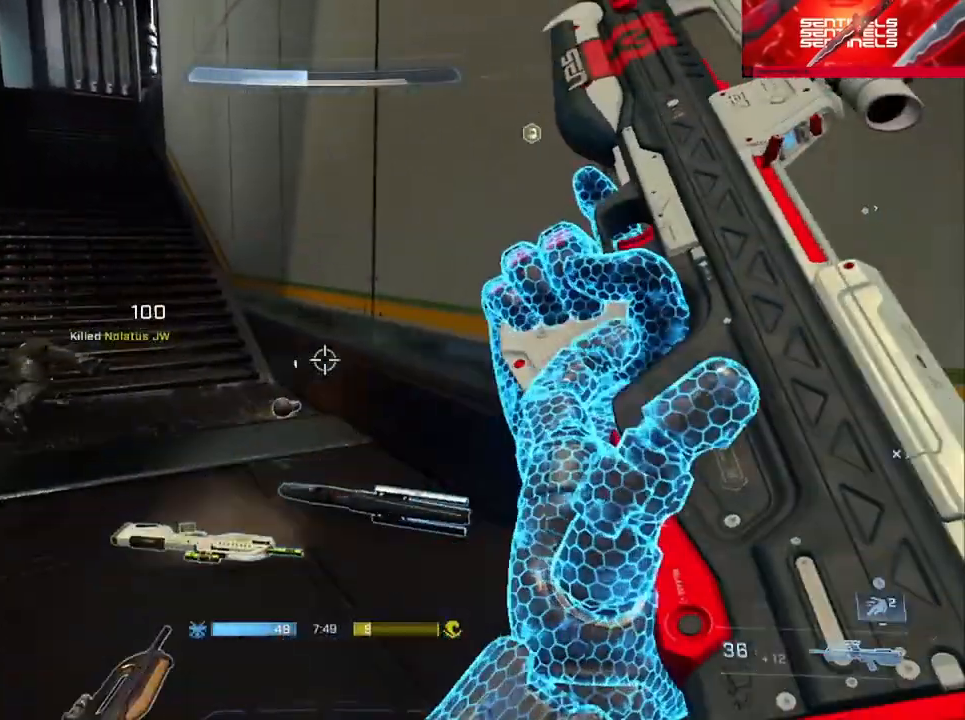
{"buttons": ["B"], "left_stick": "up", "right_stick": "left", "events": [[17, "A", "down"], [117, "A", "up"], [351, "right_stick", "left"], [401, "B", "down"], [417, "right_stick", "center"], [501, "right_stick", "left"]]}
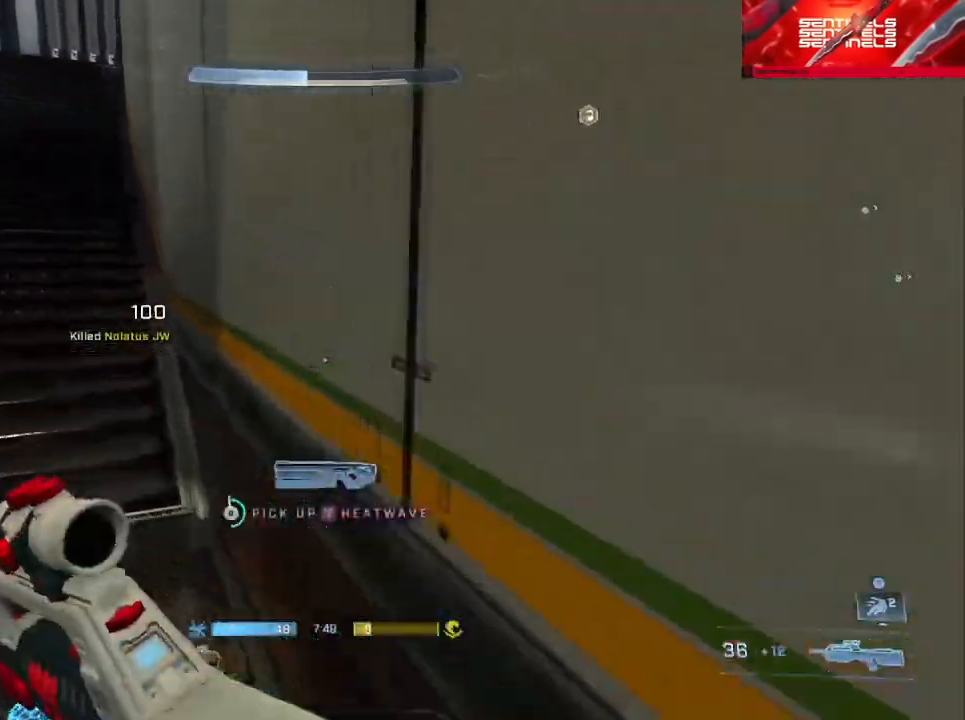
{"buttons": ["R3"], "left_stick": "up", "right_stick": "left", "events": [[83, "right_stick", "up-left"], [183, "B", "up"], [283, "right_stick", "center"], [417, "right_stick", "up-left"], [434, "R3", "down"], [484, "right_stick", "left"]]}
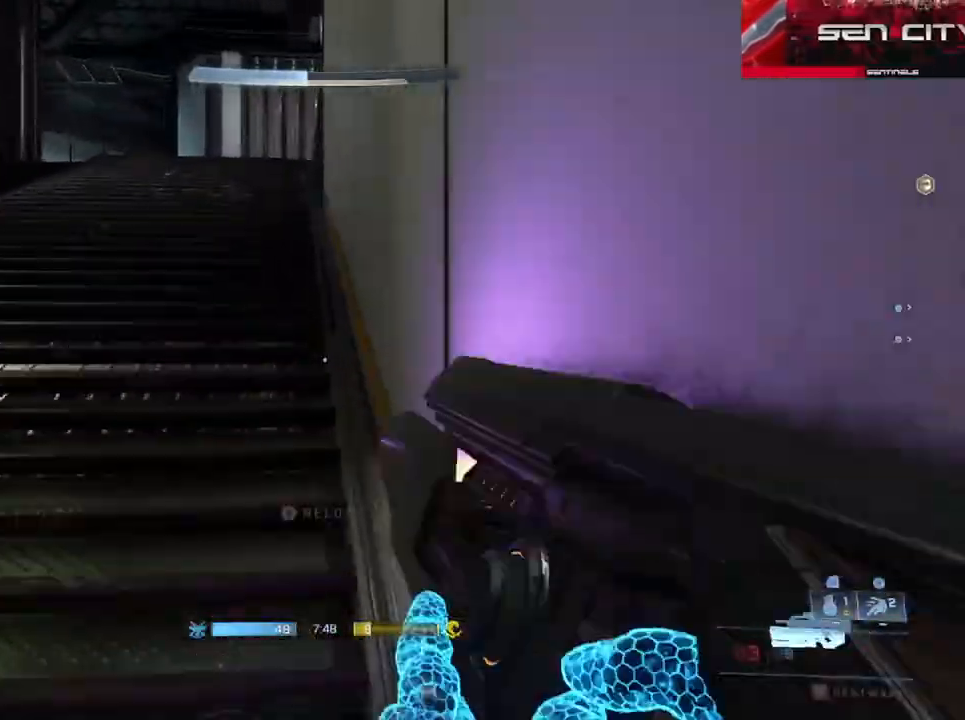
{"buttons": [], "left_stick": "up", "right_stick": "left", "events": [[17, "R3", "up"], [34, "right_stick", "center"], [451, "right_stick", "left"]]}
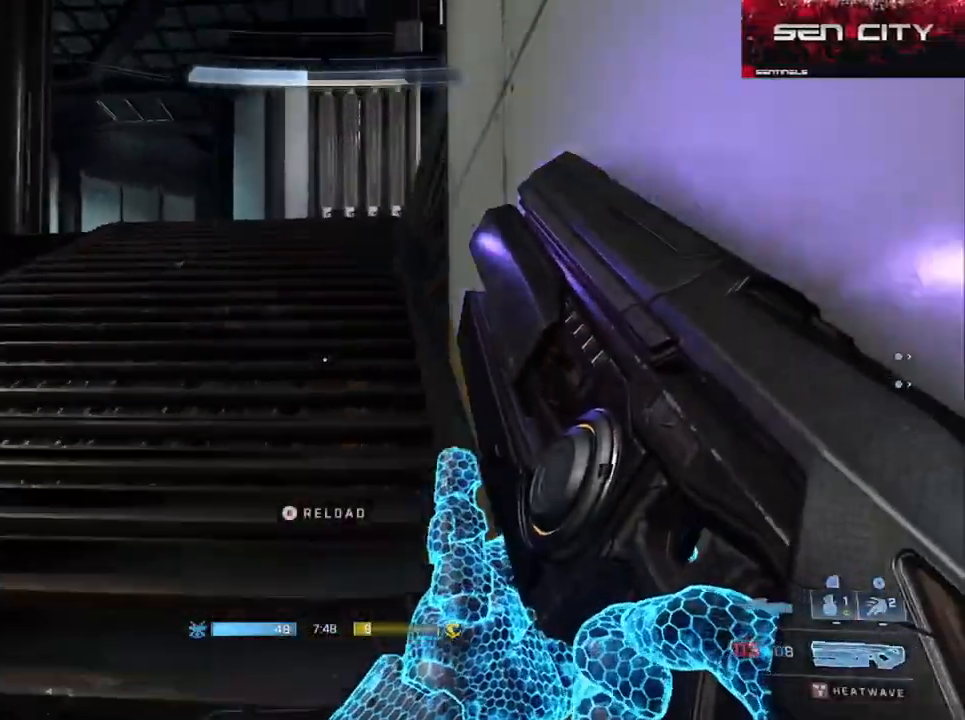
{"buttons": [], "left_stick": "up-left", "right_stick": "right", "events": [[67, "right_stick", "center"], [83, "B", "down"], [167, "B", "up"], [250, "B", "down"], [283, "left_stick", "up-left"], [300, "right_stick", "right"], [334, "B", "up"], [417, "B", "down"], [500, "B", "up"]]}
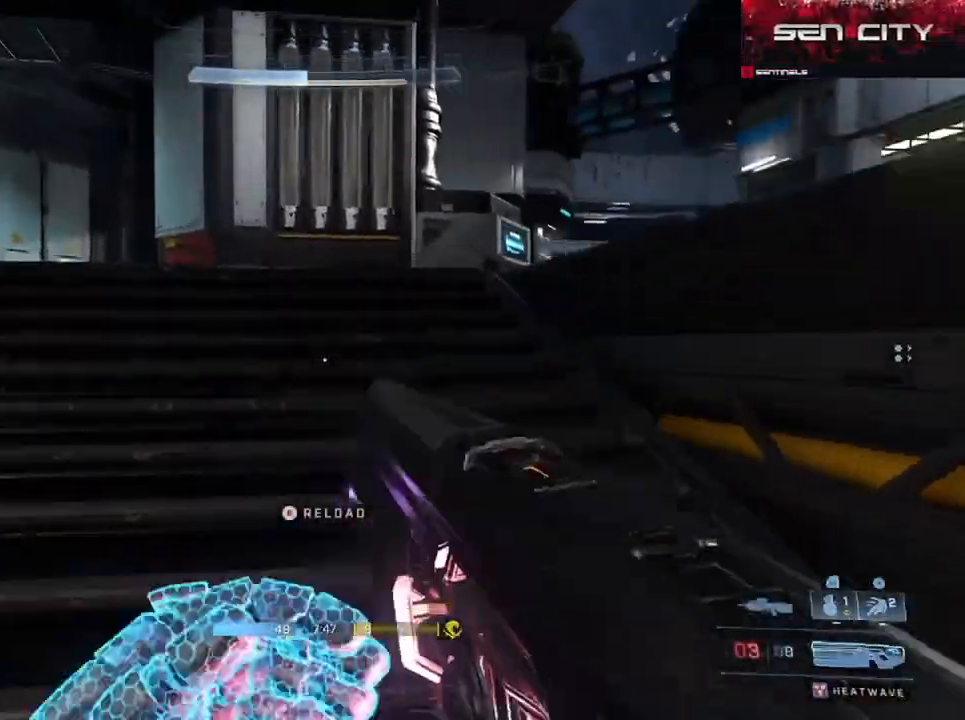
{"buttons": [], "left_stick": "up", "right_stick": "down-left", "events": [[134, "right_stick", "center"], [301, "left_stick", "up"], [301, "right_stick", "left"], [401, "right_stick", "down-left"]]}
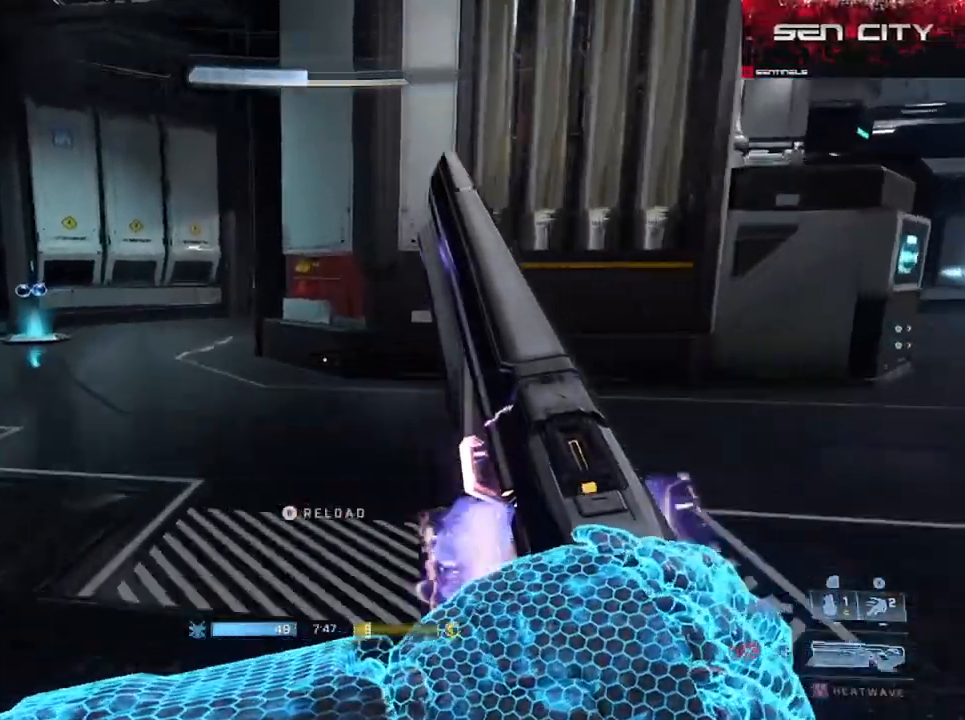
{"buttons": [], "left_stick": "up", "right_stick": "down-left", "events": [[133, "left_stick", "down-right"], [317, "left_stick", "up-right"], [400, "left_stick", "up"]]}
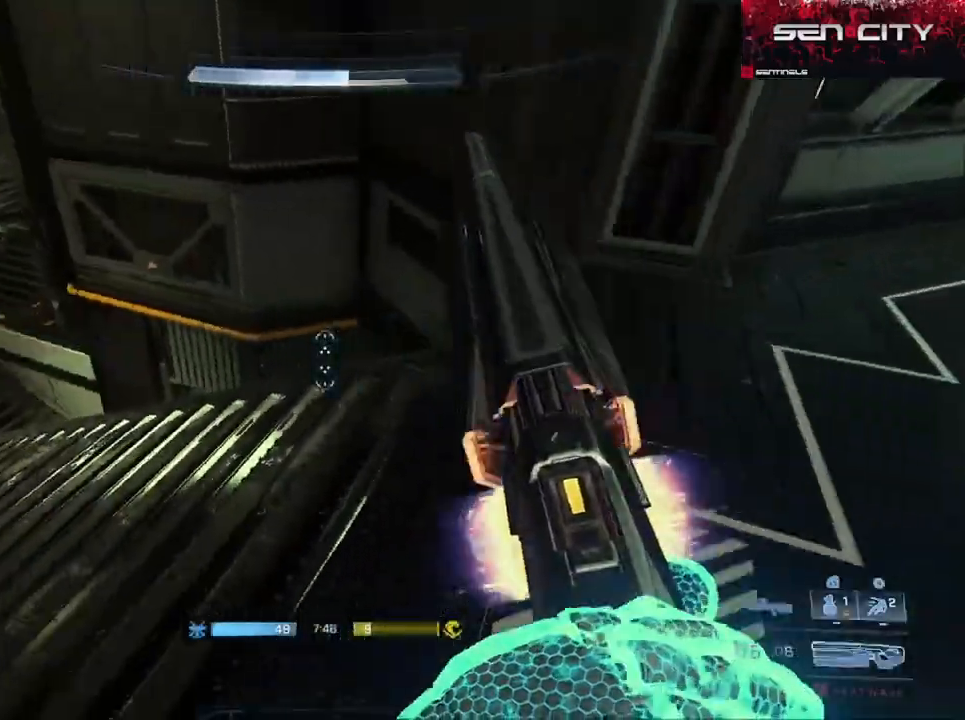
{"buttons": [], "left_stick": "right", "right_stick": "down", "events": [[50, "A", "down"], [117, "A", "up"], [201, "A", "down"], [201, "left_stick", "up-right"], [284, "A", "up"], [351, "left_stick", "right"], [451, "right_stick", "down"]]}
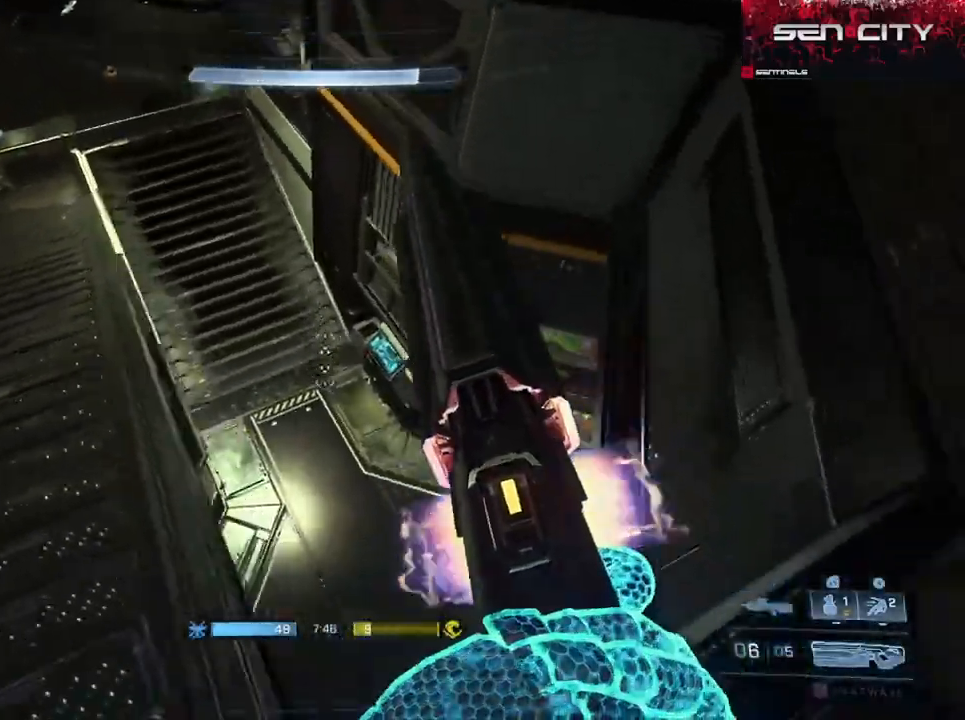
{"buttons": [], "left_stick": "center", "right_stick": "up-right", "events": [[33, "right_stick", "down-right"], [67, "left_stick", "center"], [117, "left_stick", "left"], [133, "right_stick", "right"], [233, "left_stick", "up-left"], [400, "right_stick", "up-right"], [500, "left_stick", "center"]]}
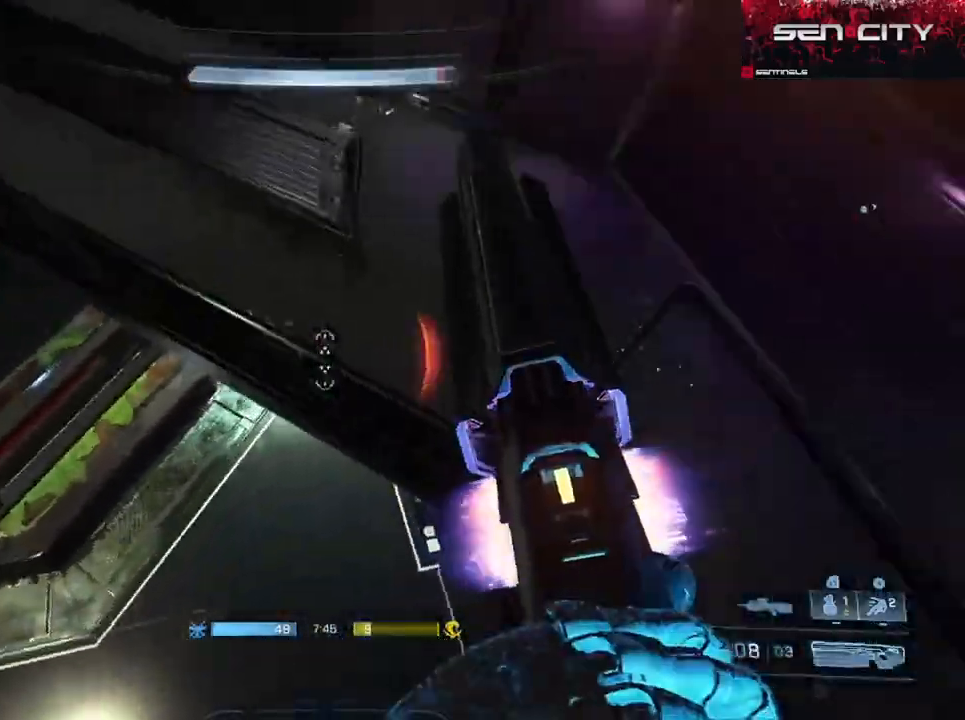
{"buttons": [], "left_stick": "up-right", "right_stick": "up-right", "events": [[34, "left_stick", "right"], [284, "left_stick", "up-right"]]}
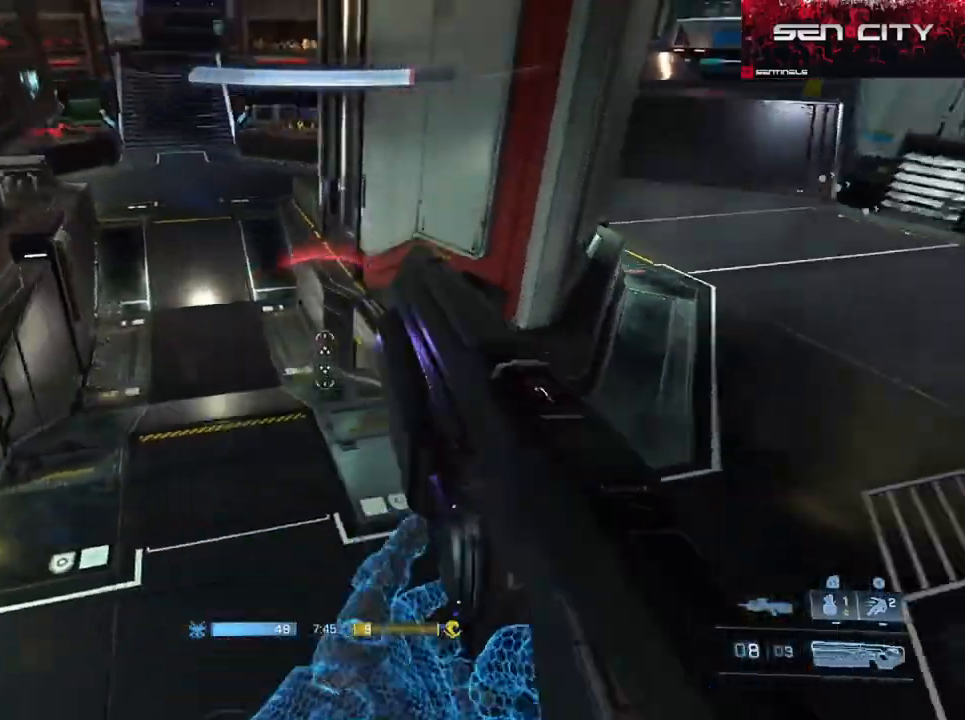
{"buttons": ["A"], "left_stick": "up", "right_stick": "left", "events": [[134, "A", "down"], [250, "left_stick", "up"], [284, "A", "up"], [334, "A", "down"], [401, "A", "up"], [484, "right_stick", "left"], [501, "A", "down"]]}
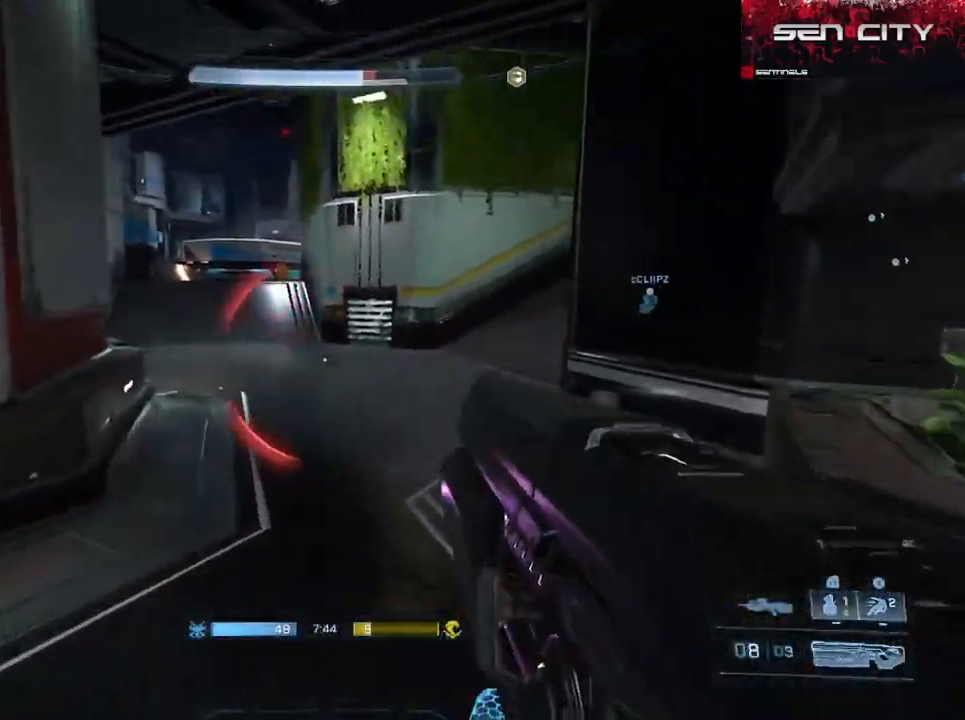
{"buttons": [], "left_stick": "left", "right_stick": "left", "events": [[33, "L3", "down"], [217, "left_stick", "right"], [333, "L3", "up"], [383, "left_stick", "down"], [467, "left_stick", "left"], [500, "A", "up"]]}
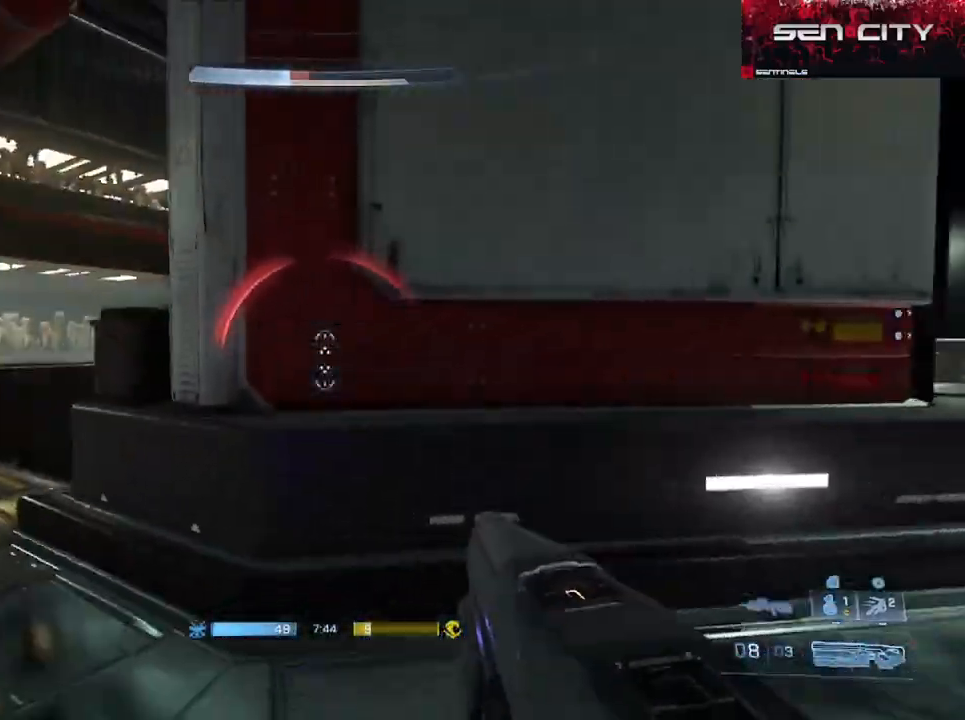
{"buttons": ["R2", "L3"], "left_stick": "up-left", "right_stick": "right", "events": [[34, "X", "down"], [117, "X", "up"], [184, "right_stick", "center"], [351, "right_stick", "left"], [451, "R2", "down"], [451, "right_stick", "down"], [467, "L3", "down"], [467, "left_stick", "up-left"], [501, "right_stick", "right"]]}
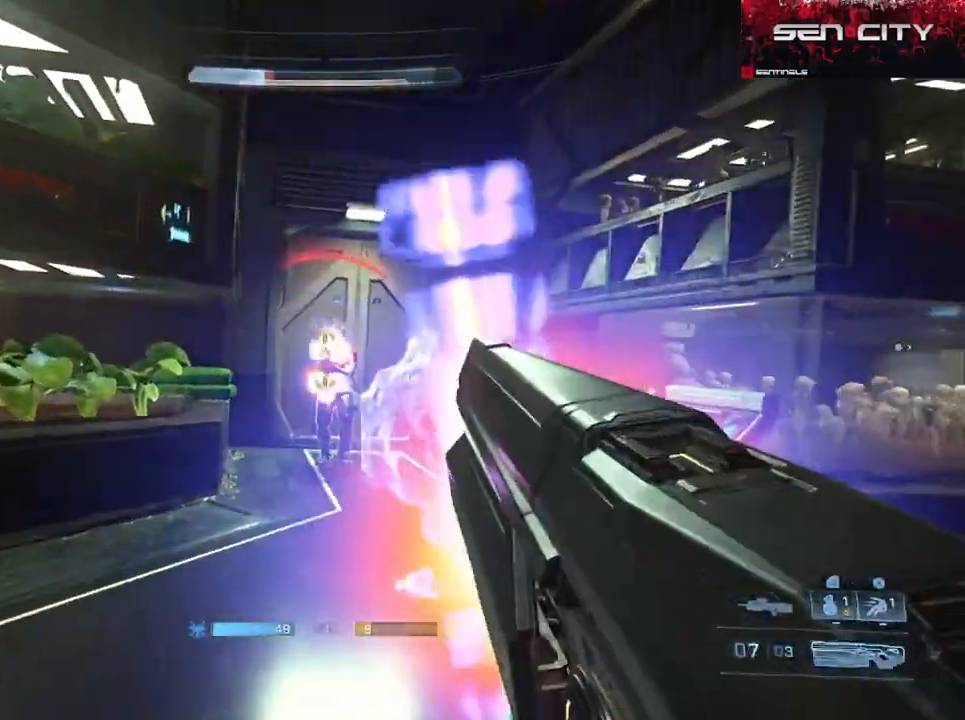
{"buttons": ["L1", "R2", "L3"], "left_stick": "up", "right_stick": "down", "events": [[50, "left_stick", "right"], [66, "R2", "up"], [116, "L3", "up"], [183, "right_stick", "down"], [250, "right_stick", "down-right"], [283, "left_stick", "up-right"], [383, "left_stick", "up"], [433, "right_stick", "down"], [483, "L1", "down"], [483, "R2", "down"], [500, "L3", "down"]]}
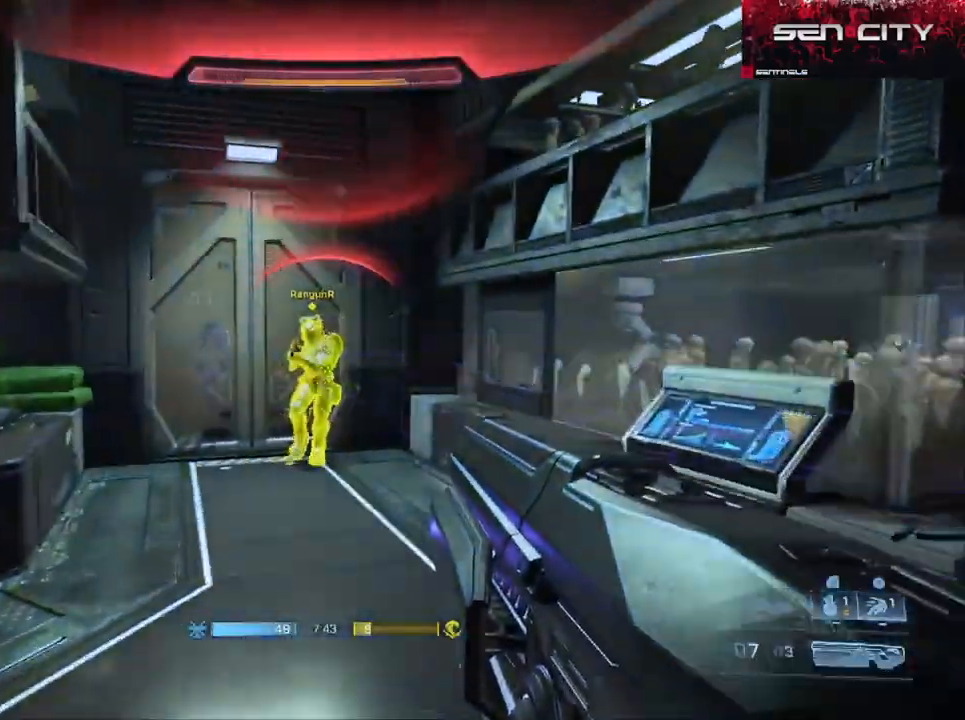
{"buttons": ["L3"], "left_stick": "up", "right_stick": "down", "events": [[100, "L1", "up"], [351, "R2", "up"]]}
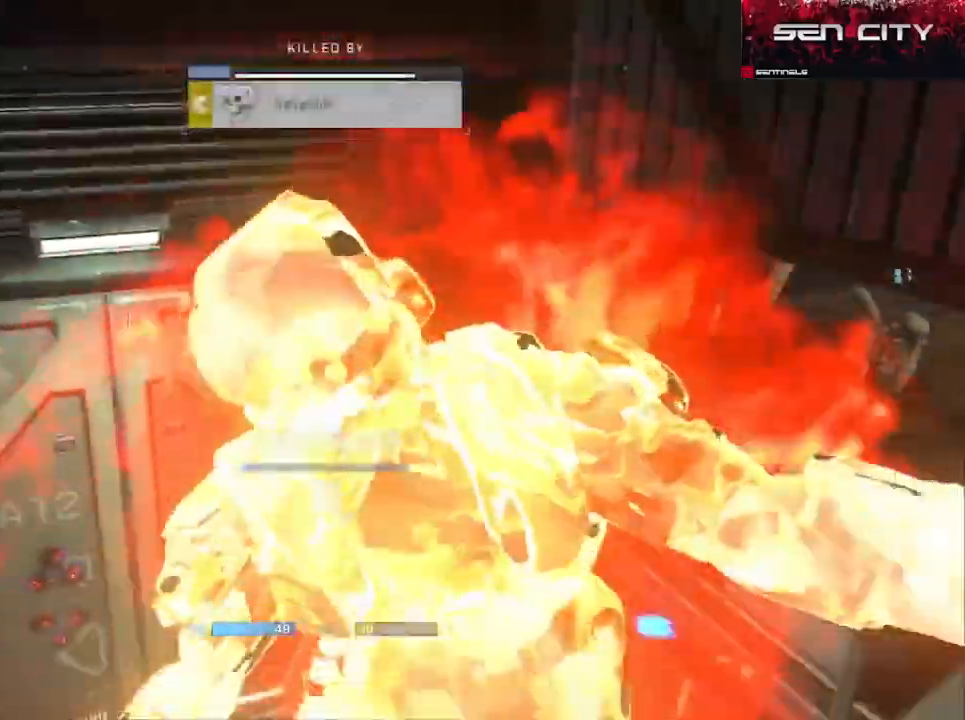
{"buttons": [], "left_stick": "center", "right_stick": "center", "events": [[33, "L3", "up"], [83, "R1", "down"], [100, "right_stick", "center"], [183, "left_stick", "center"], [217, "R1", "up"], [317, "R1", "down"], [450, "R1", "up"]]}
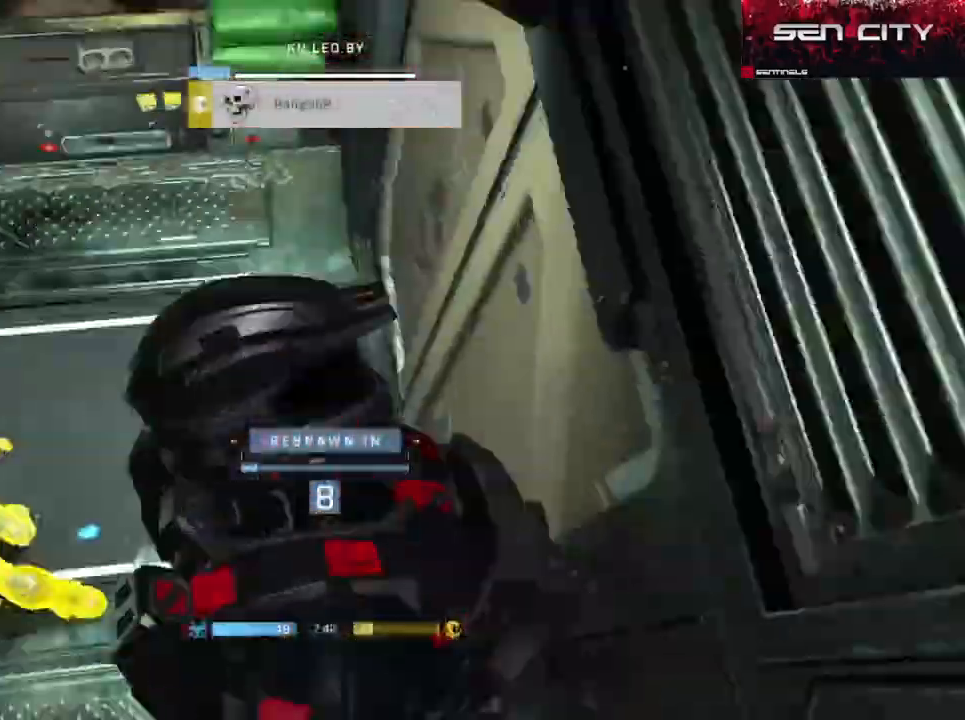
{"buttons": [], "left_stick": "center", "right_stick": "center", "events": []}
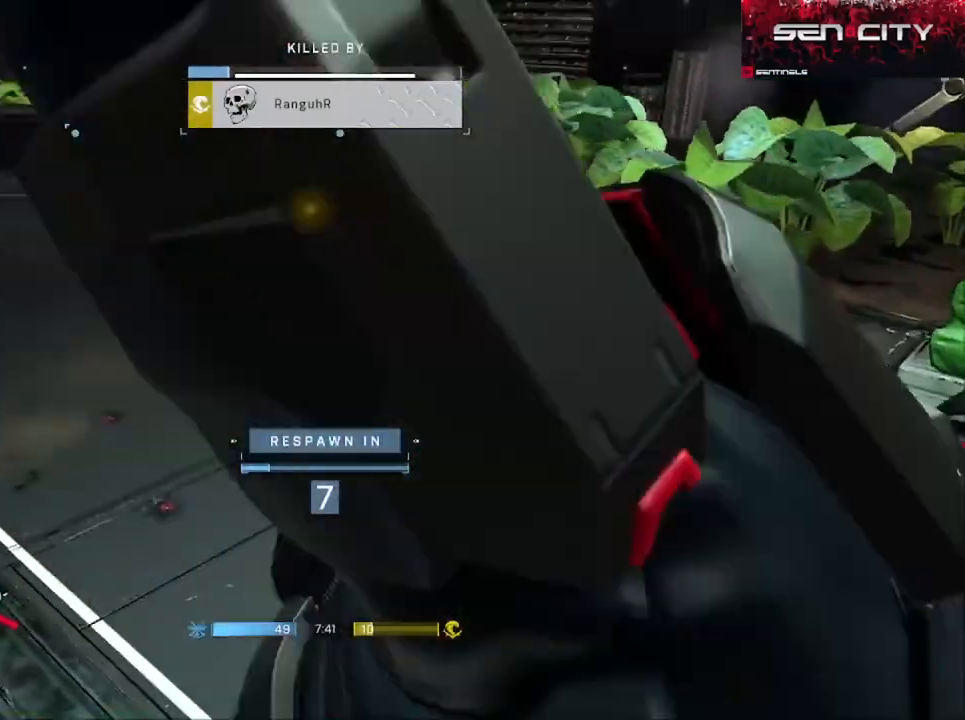
{"buttons": [], "left_stick": "center", "right_stick": "center", "events": []}
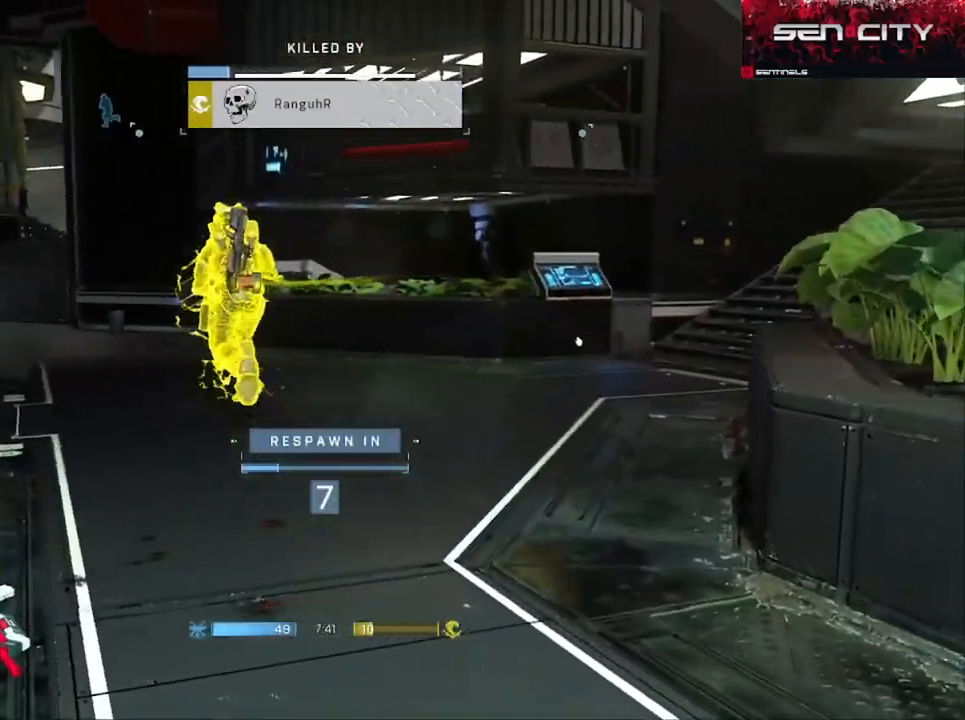
{"buttons": [], "left_stick": "center", "right_stick": "center", "events": []}
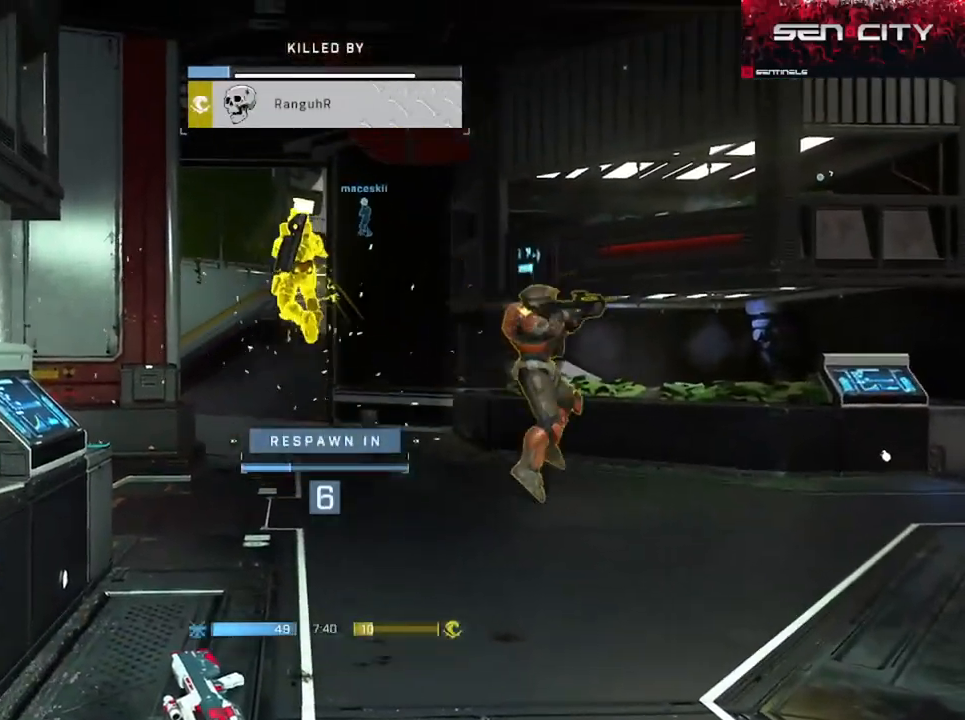
{"buttons": [], "left_stick": "center", "right_stick": "center", "events": []}
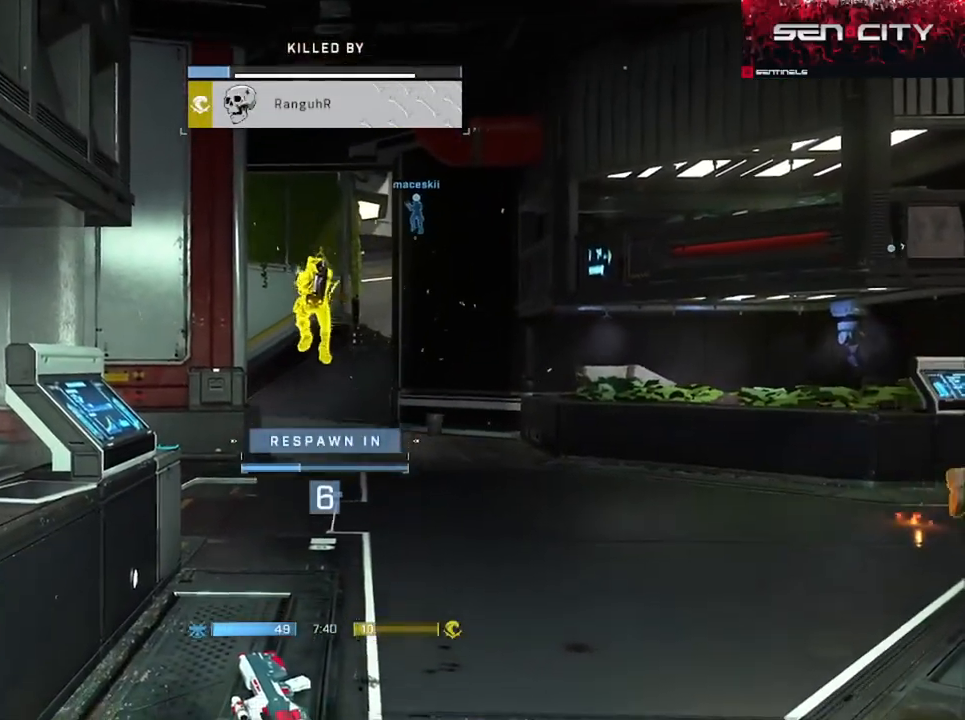
{"buttons": [], "left_stick": "center", "right_stick": "center", "events": []}
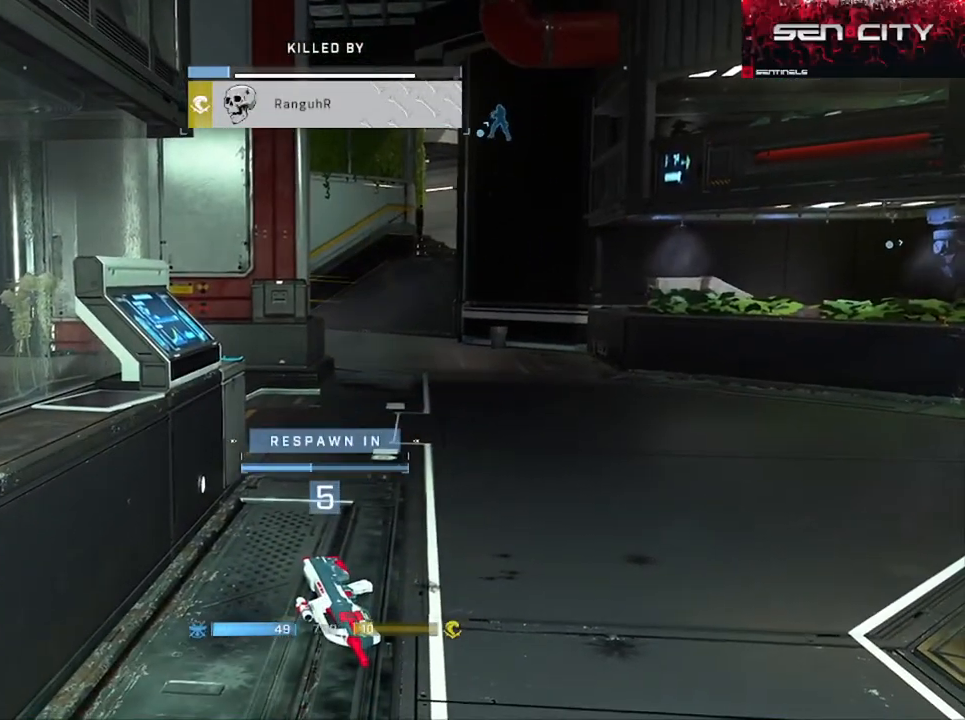
{"buttons": [], "left_stick": "center", "right_stick": "center", "events": []}
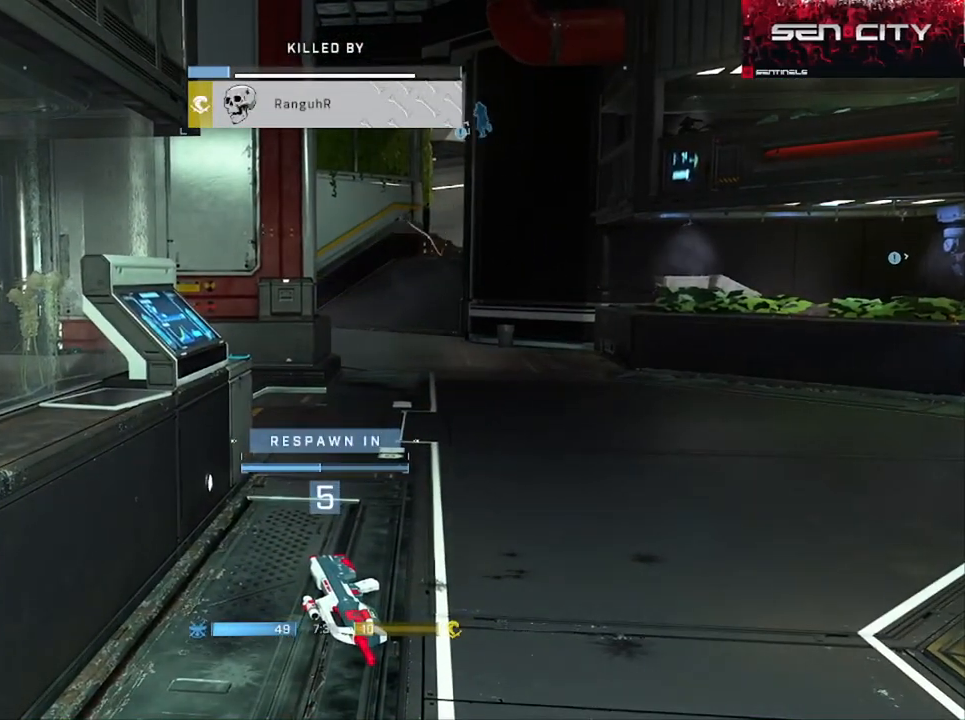
{"buttons": ["SELECT"], "left_stick": "center", "right_stick": "center", "events": [[434, "SELECT", "down"]]}
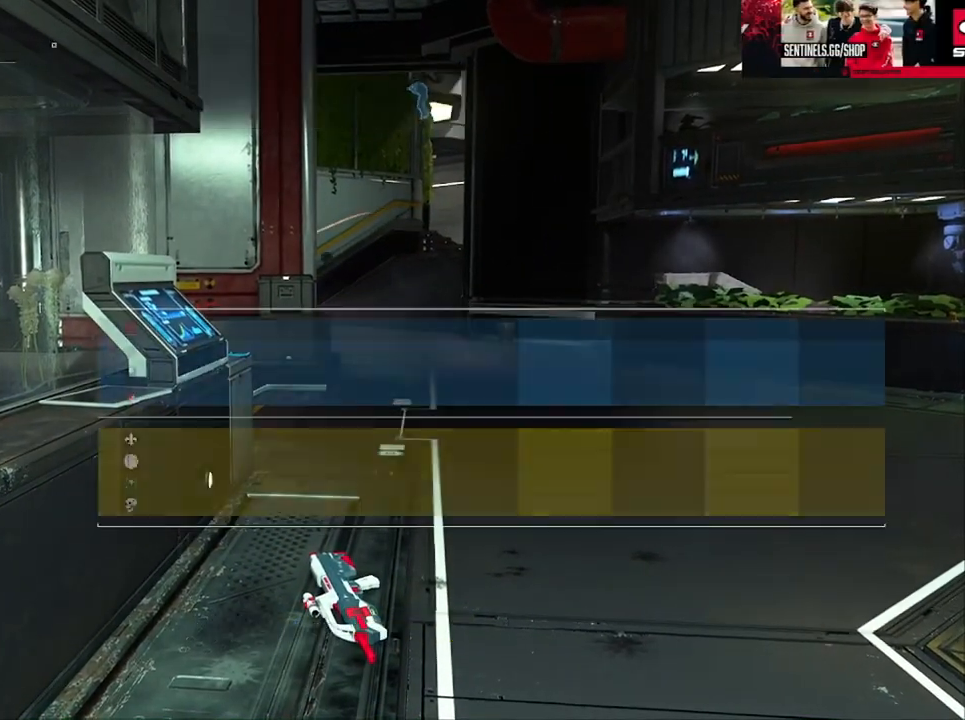
{"buttons": ["SELECT"], "left_stick": "center", "right_stick": "center", "events": []}
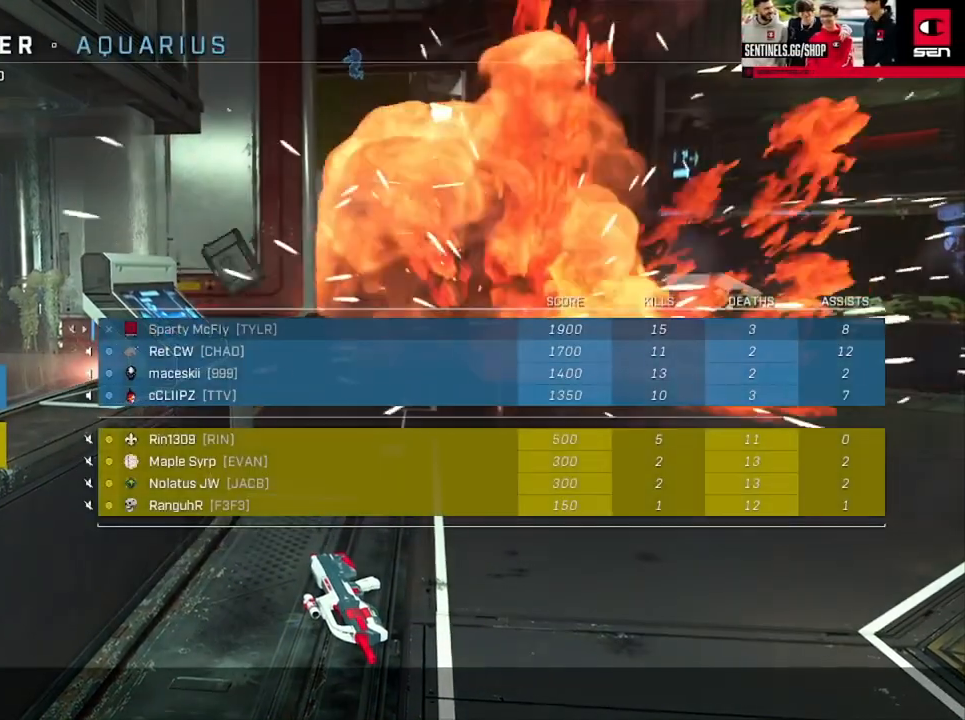
{"buttons": ["SELECT"], "left_stick": "center", "right_stick": "center", "events": []}
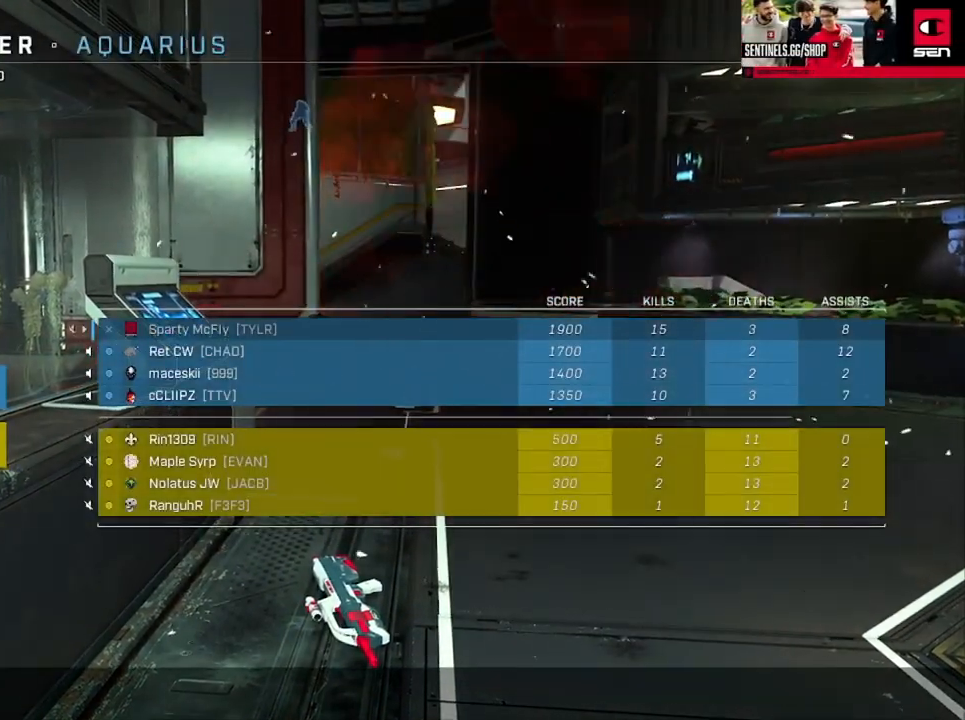
{"buttons": ["R1"], "left_stick": "center", "right_stick": "center", "events": [[417, "SELECT", "up"], [467, "R1", "down"]]}